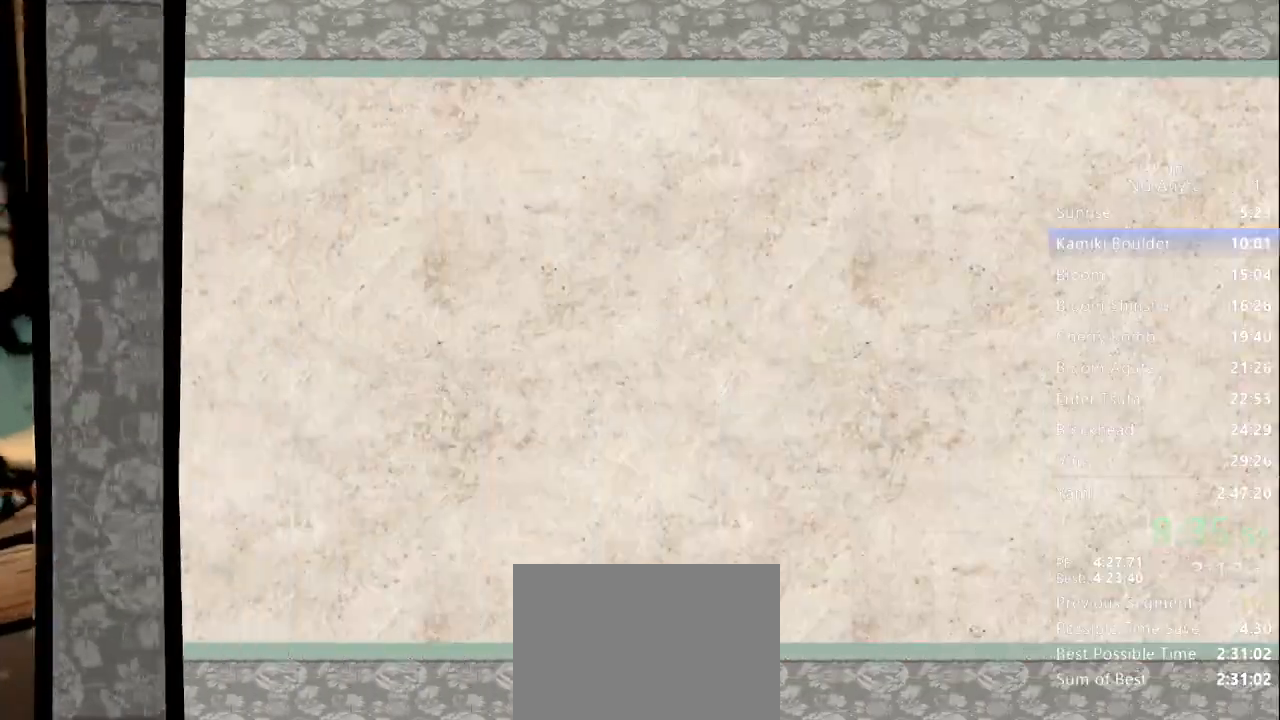
Gameplay with a controller (Xbox layout); each line is a JSON object with the inputs held at the frame after it. "button_events" lists button changes between this image and that frame as [ms after this image, input, new state], when the widget could be followed in between (sticks are given only as held states). Not read: DPAD_LEFT DPAD_RIGHT DPAD_UP L3 R3 SELECT START.
{"buttons": ["R1"], "left_stick": "center", "right_stick": "center", "button_events": [[233, "R1", "down"]]}
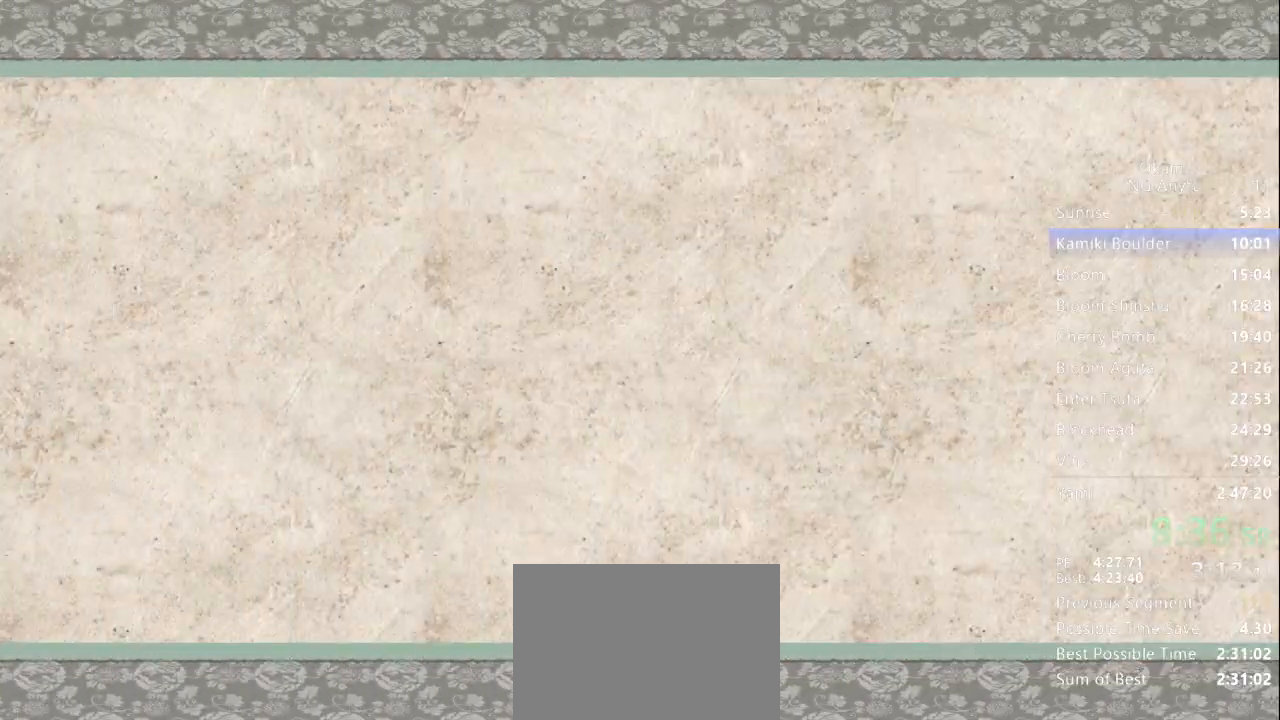
{"buttons": ["R1"], "left_stick": "center", "right_stick": "center", "button_events": []}
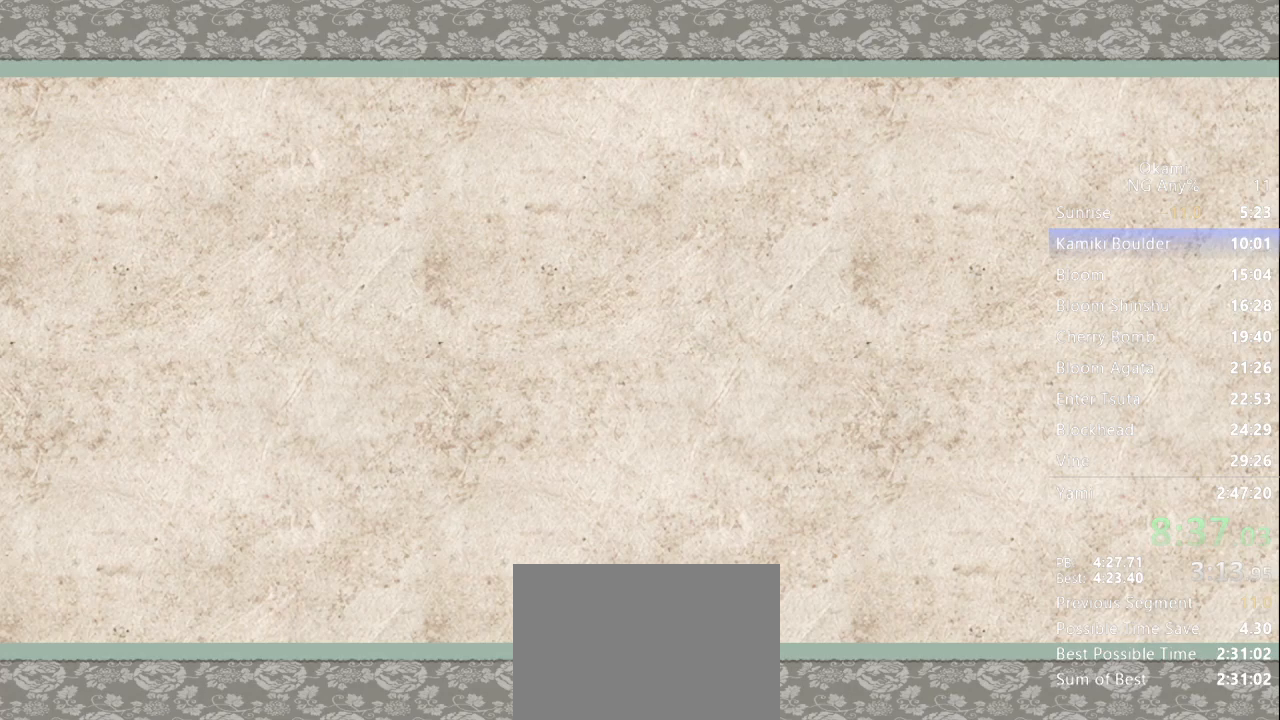
{"buttons": ["R1"], "left_stick": "center", "right_stick": "center", "button_events": []}
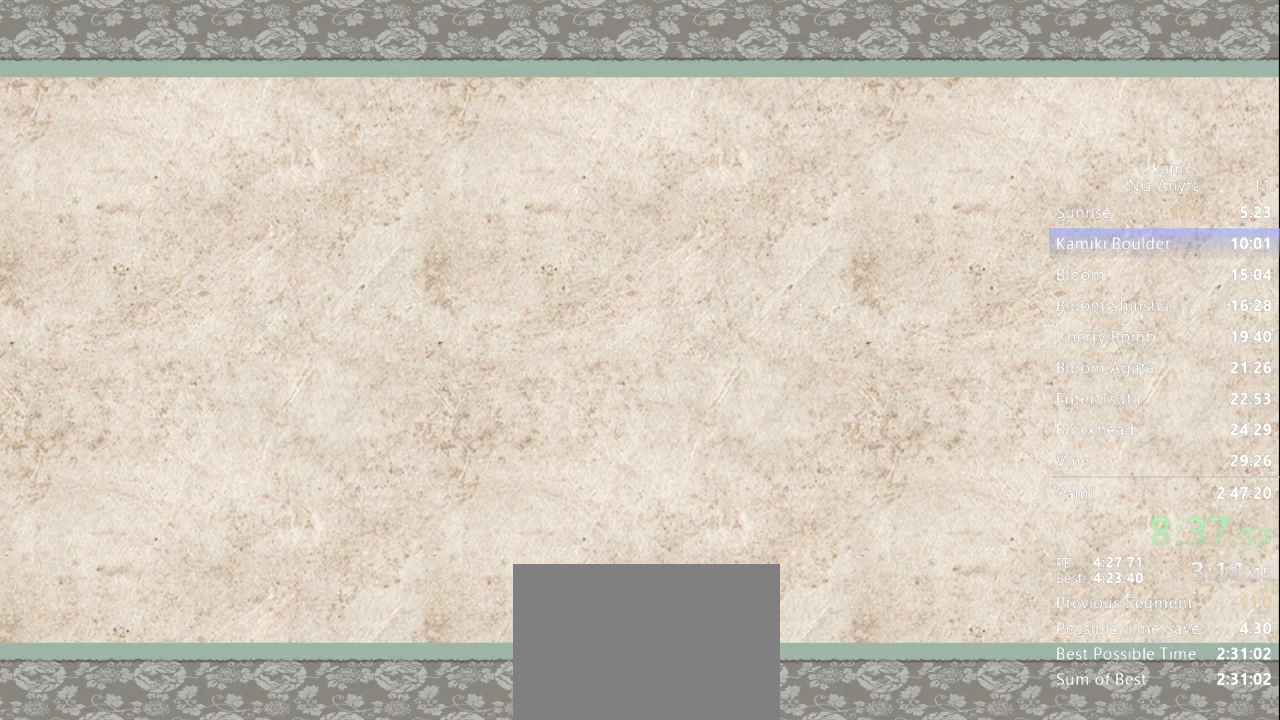
{"buttons": ["R1"], "left_stick": "center", "right_stick": "center", "button_events": []}